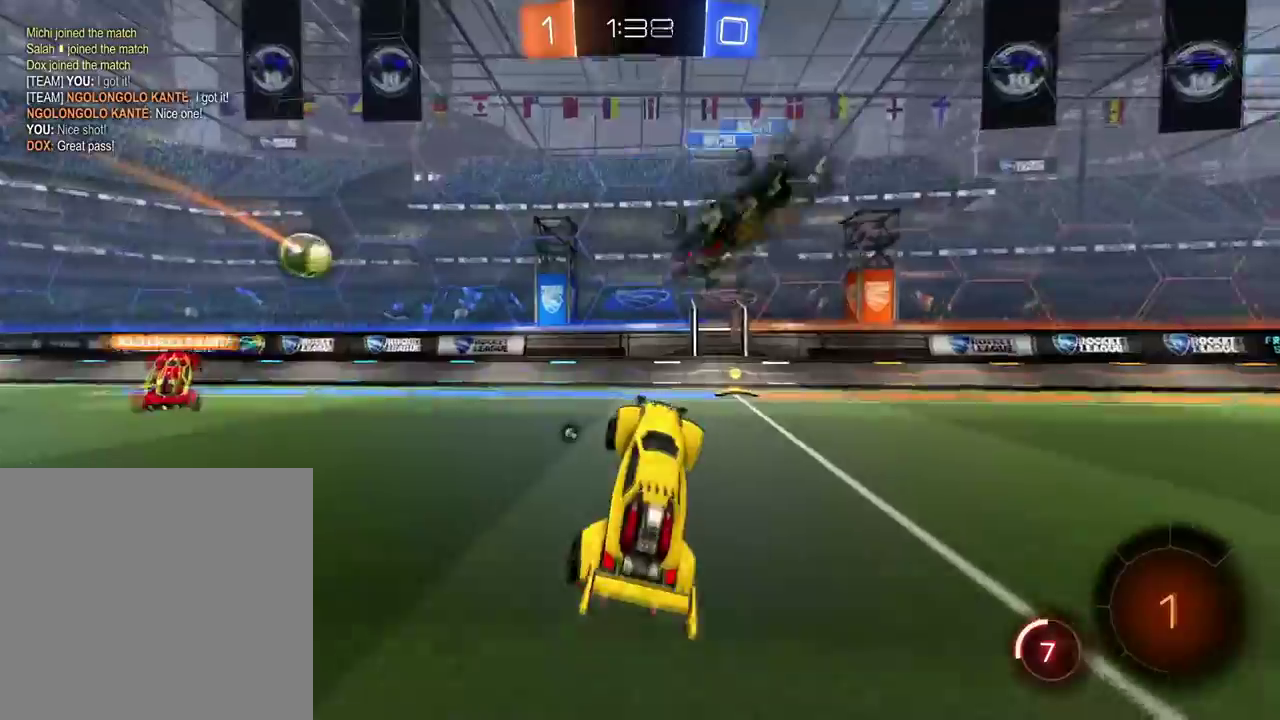
Gameplay with a controller (Xbox layout); each line is a JSON object with the inputs held at the frame after it. "events" lists button and stick changes between this image and that frame as [ms after this image, input, new state], when the widget could be followed in between. Not read: R2.
{"buttons": ["X"], "left_stick": "right", "right_stick": "center"}
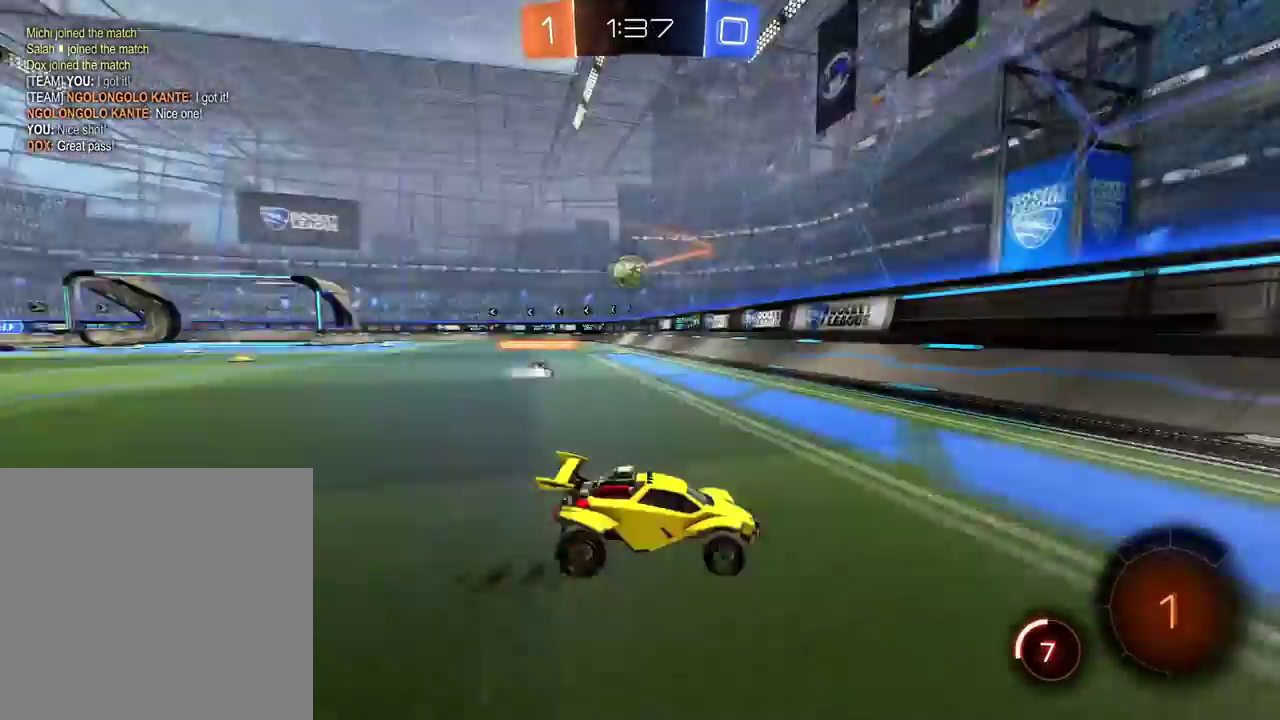
{"buttons": ["B"], "left_stick": "right", "right_stick": "center", "events": [[66, "X", "up"], [166, "B", "down"]]}
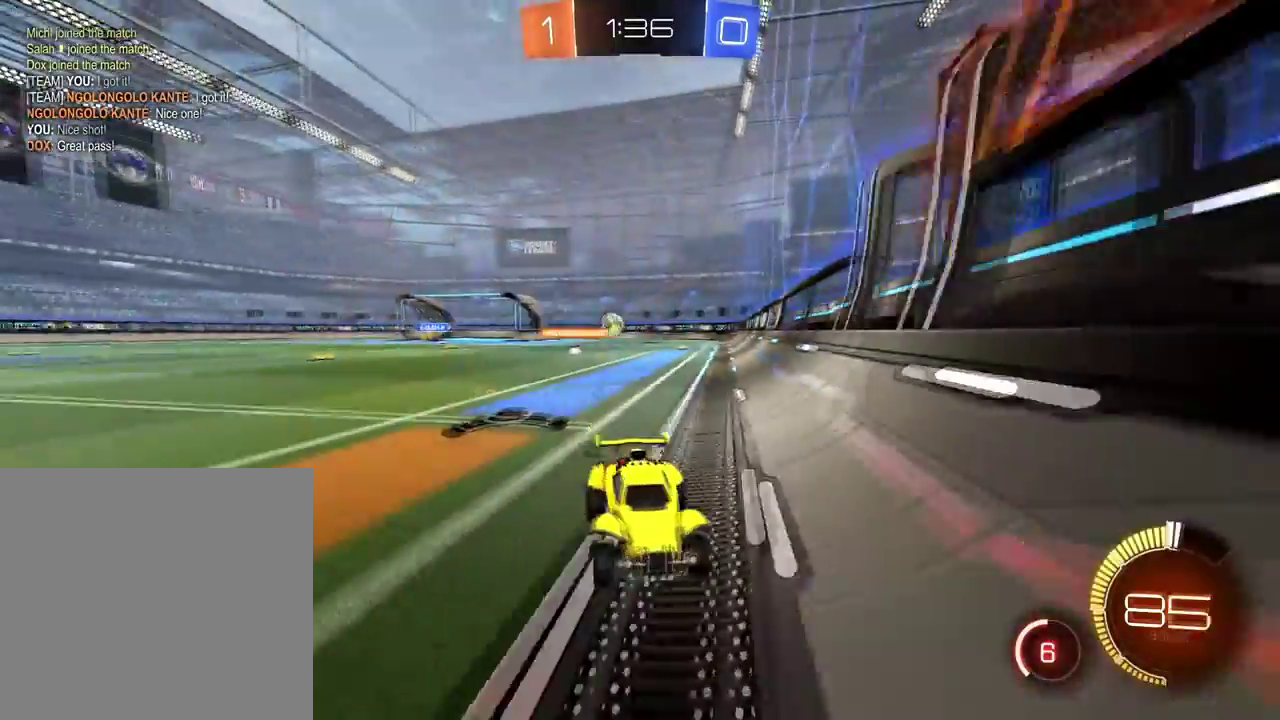
{"buttons": [], "left_stick": "right", "right_stick": "center", "events": [[67, "left_stick", "center"], [100, "B", "up"], [134, "X", "down"], [217, "X", "up"], [434, "left_stick", "right"]]}
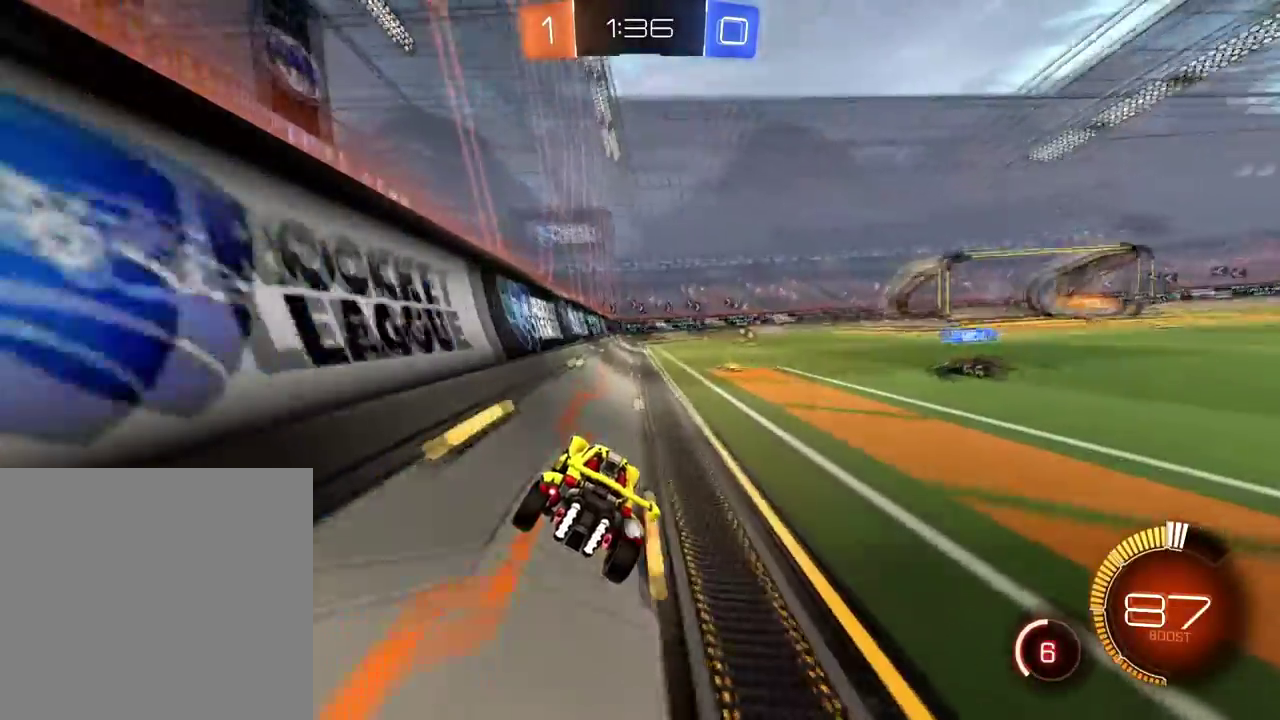
{"buttons": ["B"], "left_stick": "left", "right_stick": "center"}
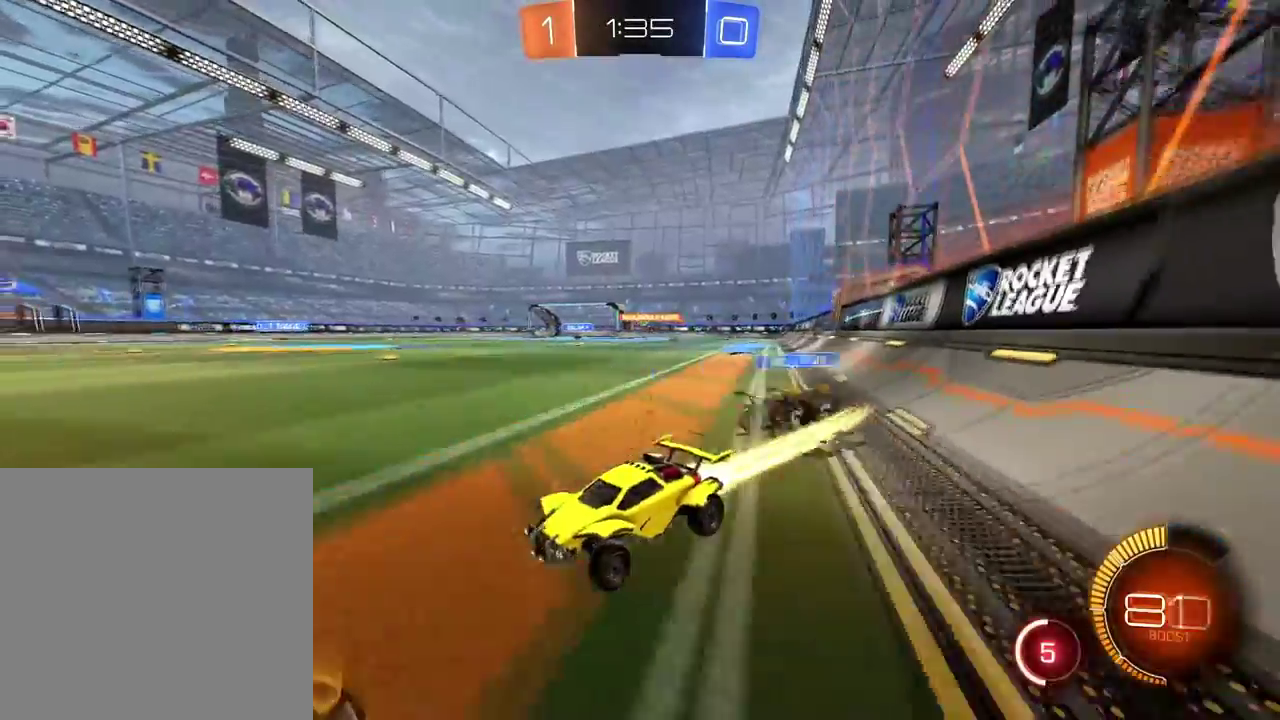
{"buttons": [], "left_stick": "center", "right_stick": "center"}
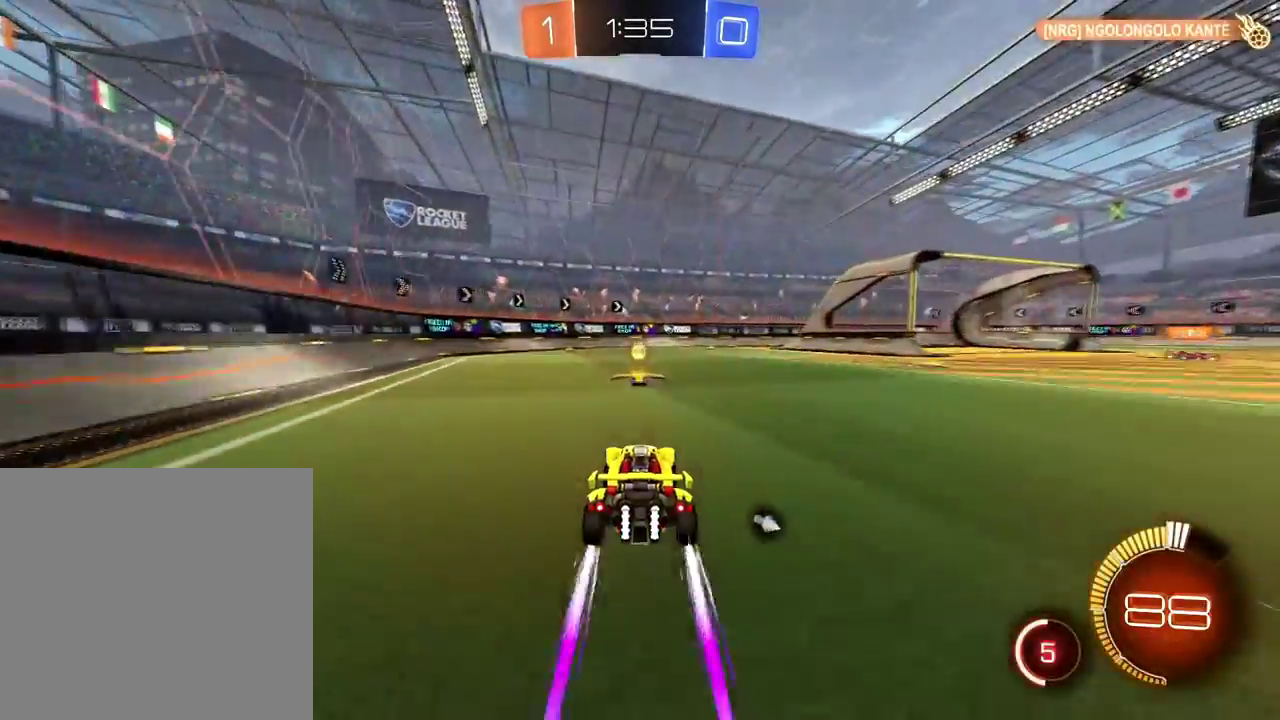
{"buttons": [], "left_stick": "right", "right_stick": "center"}
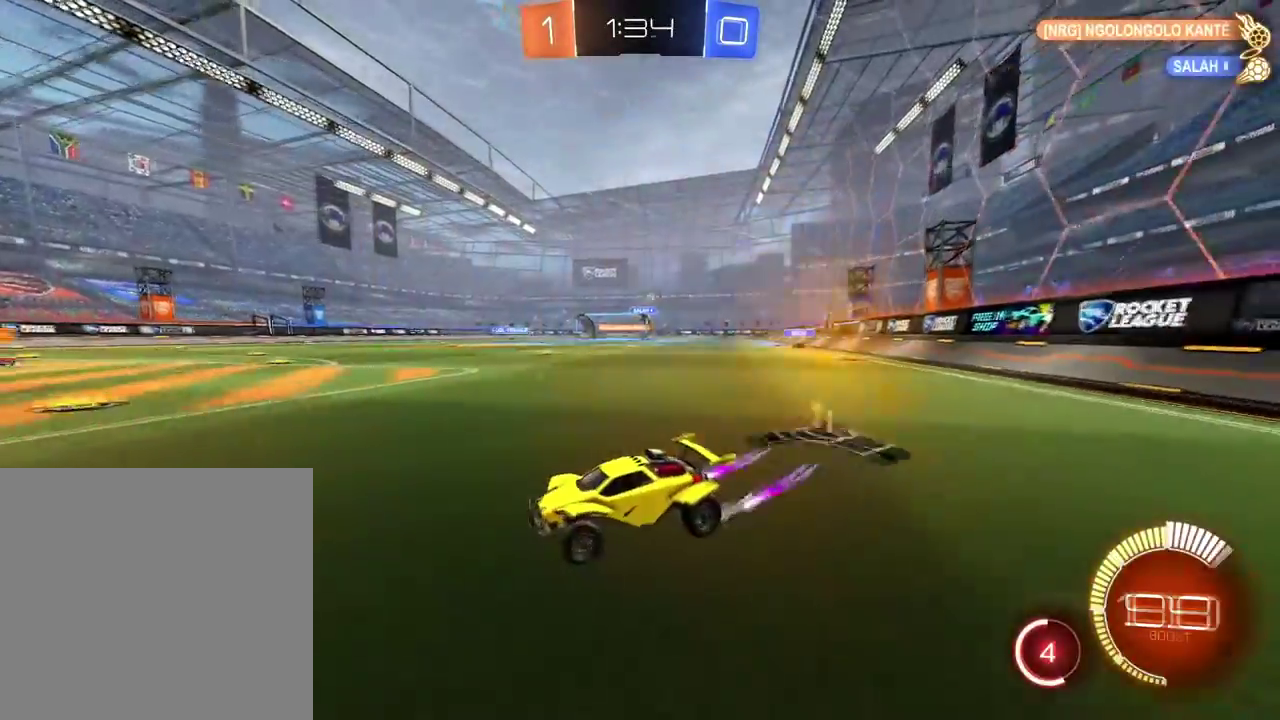
{"buttons": [], "left_stick": "center", "right_stick": "center", "events": [[67, "B", "down"], [200, "left_stick", "center"], [234, "B", "up"], [367, "X", "down"], [484, "X", "up"]]}
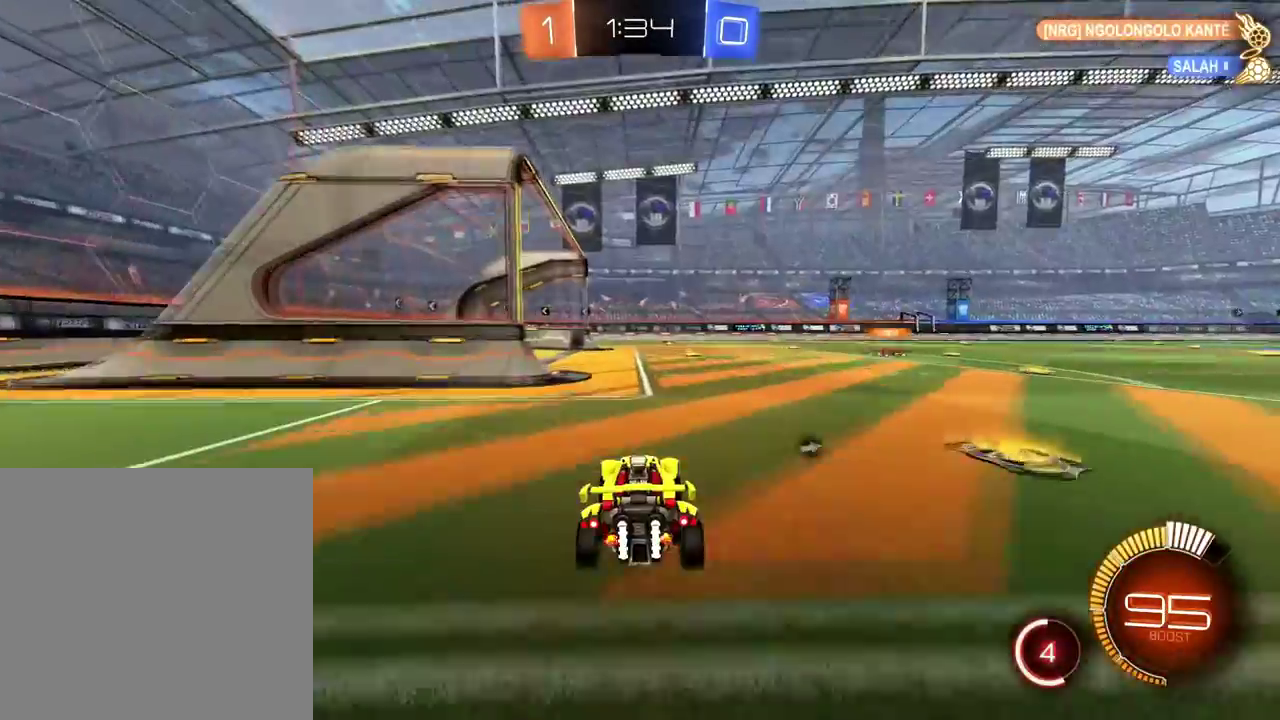
{"buttons": ["Y"], "left_stick": "left", "right_stick": "center", "events": [[250, "X", "down"], [300, "left_stick", "left"], [350, "X", "up"], [383, "Y", "down"]]}
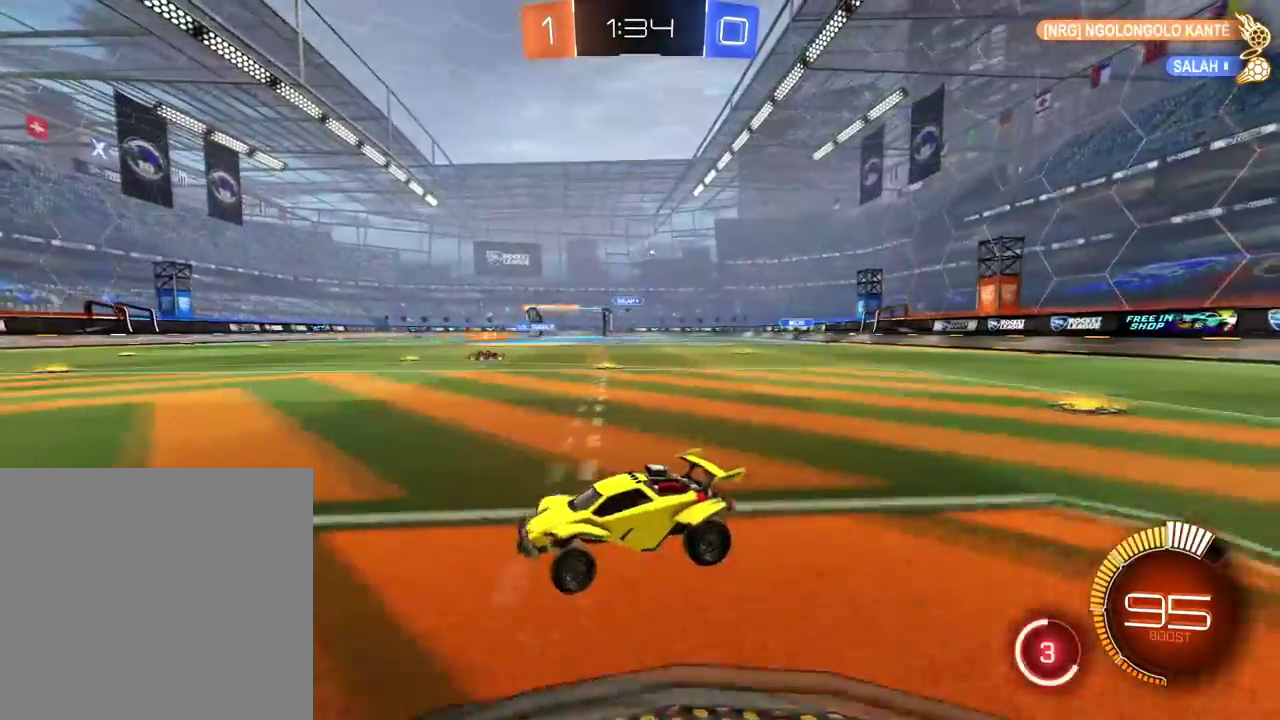
{"buttons": ["Y"], "left_stick": "down-left", "right_stick": "center", "events": [[234, "left_stick", "down-left"]]}